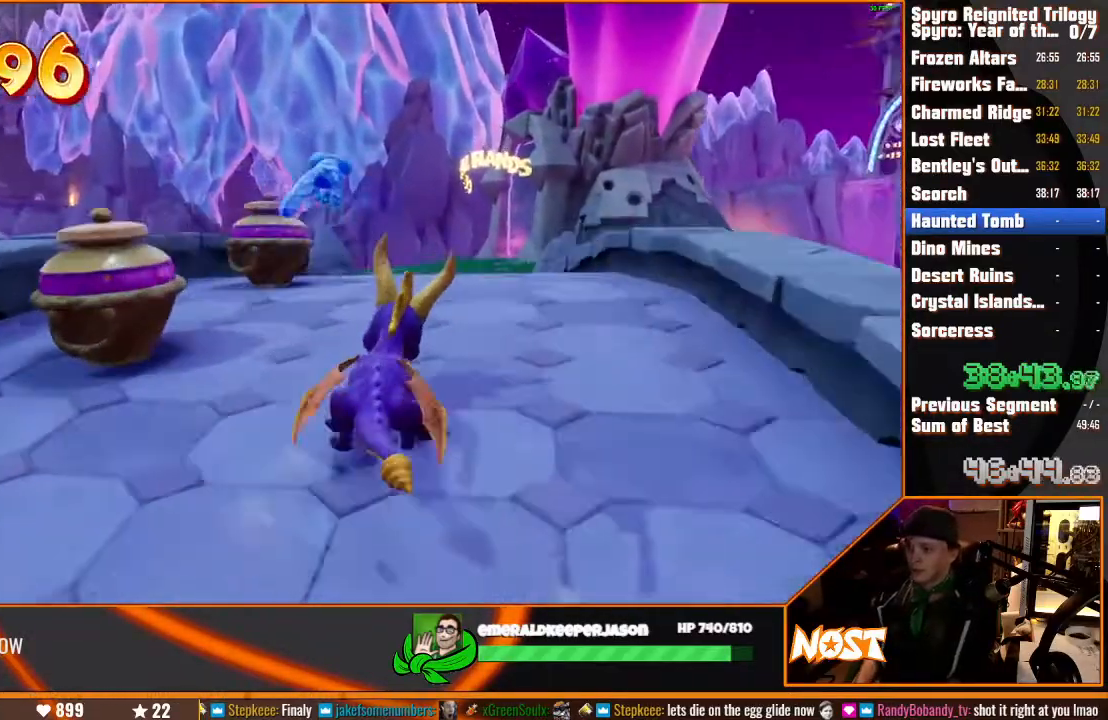
Gameplay with a controller (PlayStation layout); each line is a JSON object with the inputs held at the frame after it (dt_ms = milliseconds from this image to that frame). "events" lists button and stick changes between this image and that frame as [ms after this image, input, new state], when the widget could be followed in between. Not read: DPAD_LEFT L3 R3.
{"dt_ms": 500, "buttons": ["SQUARE"], "left_stick": "up-right", "right_stick": "center", "events": [[67, "left_stick", "up-right"]]}
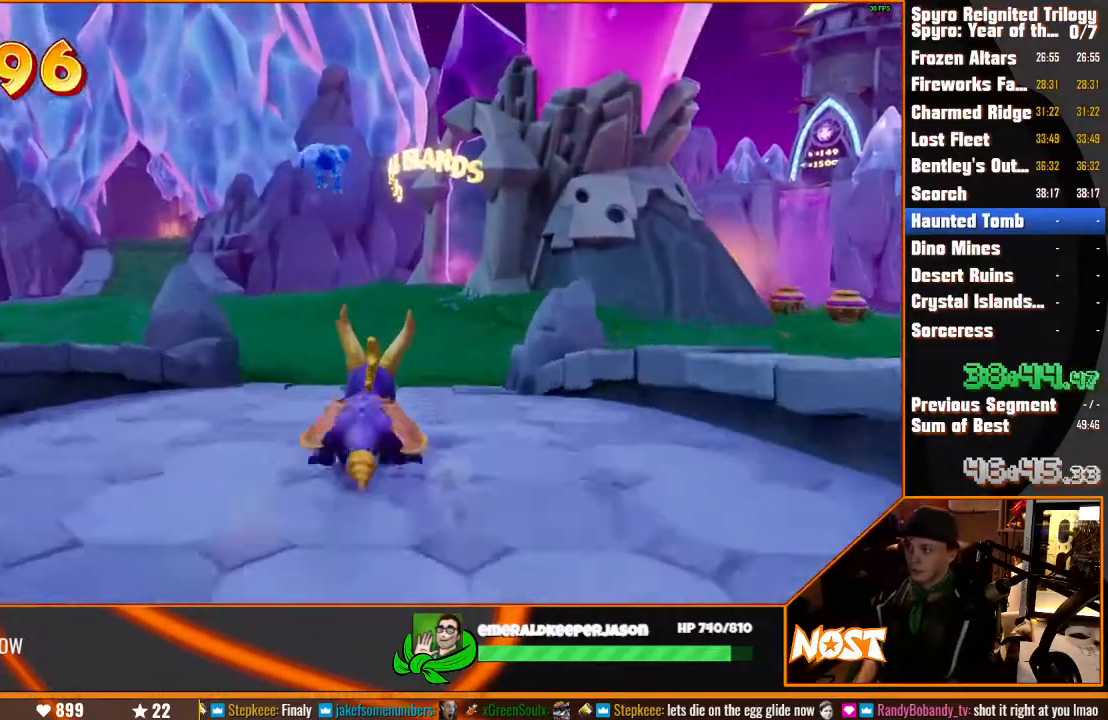
{"dt_ms": 500, "buttons": ["SQUARE"], "left_stick": "up", "right_stick": "center", "events": [[17, "left_stick", "up"]]}
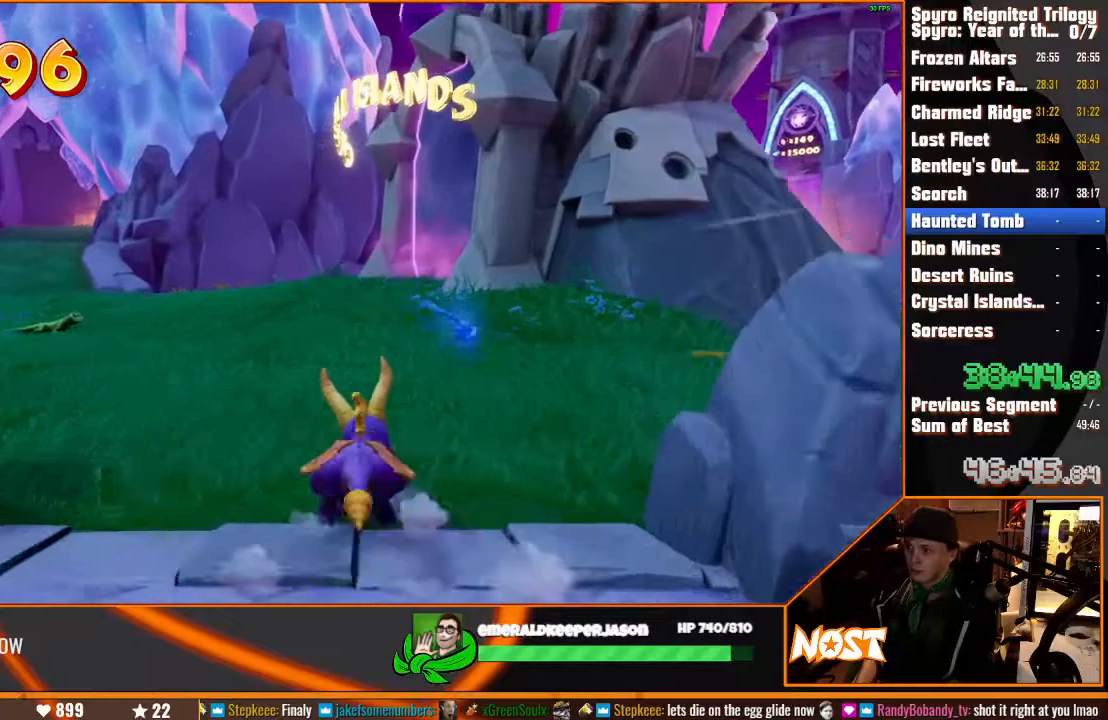
{"dt_ms": 1000, "buttons": ["SQUARE"], "left_stick": "right", "right_stick": "center", "events": [[67, "left_stick", "up-left"], [367, "left_stick", "up-right"], [483, "left_stick", "right"], [683, "SQUARE", "up"], [733, "SQUARE", "down"]]}
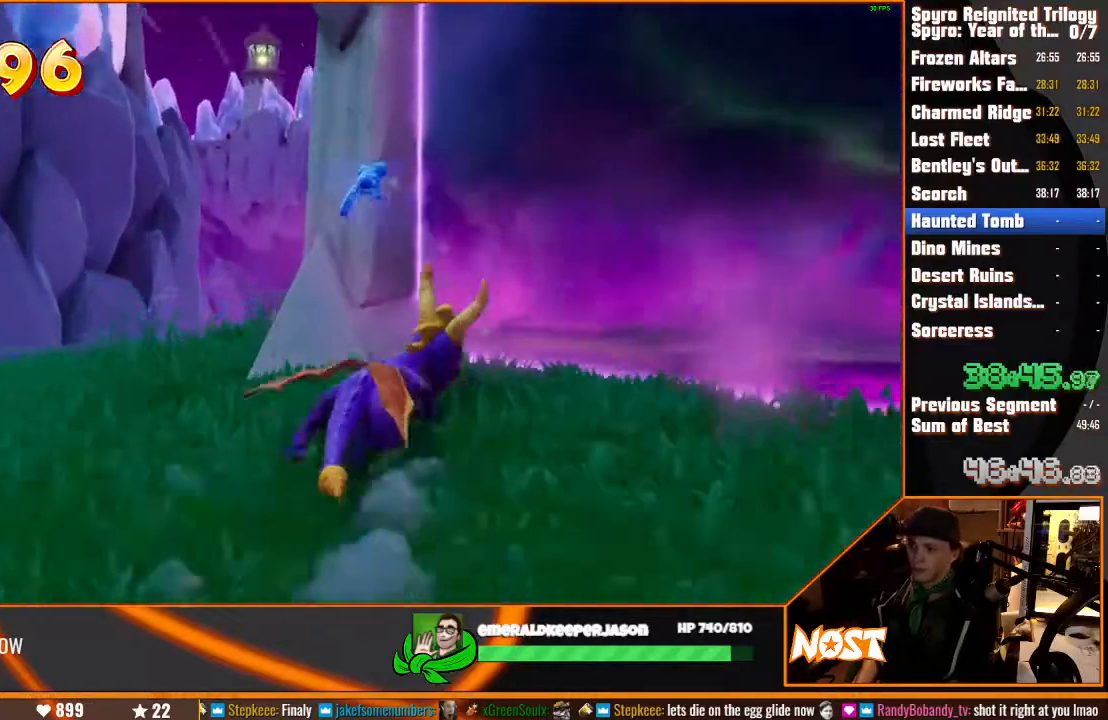
{"dt_ms": 500, "buttons": [], "left_stick": "center", "right_stick": "center", "events": [[183, "SQUARE", "up"], [383, "left_stick", "center"]]}